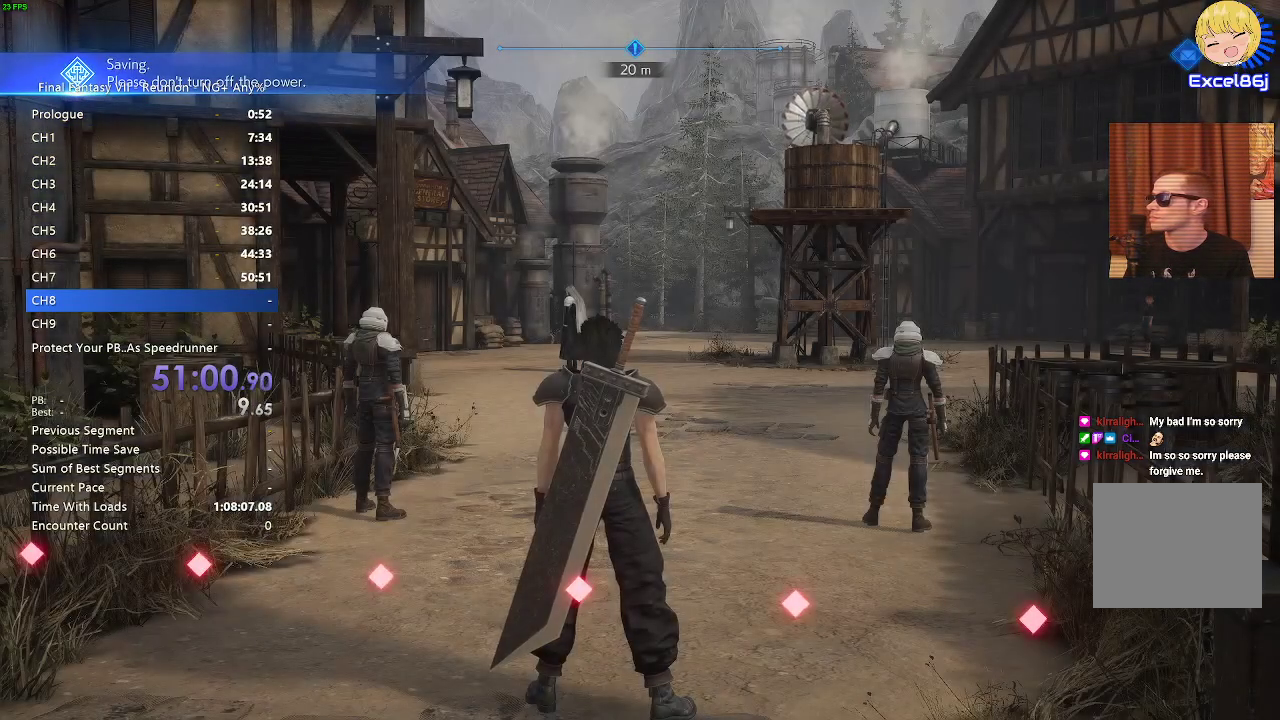
Gameplay with a controller (PlayStation layout); each line is a JSON object with the inputs held at the frame after it. "events" lists button and stick changes between this image and that frame as [ms after this image, input, new state], when the widget could be followed in between.
{"buttons": ["R2"], "left_stick": "up", "right_stick": "center", "events": [[350, "left_stick", "up"], [400, "R2", "down"]]}
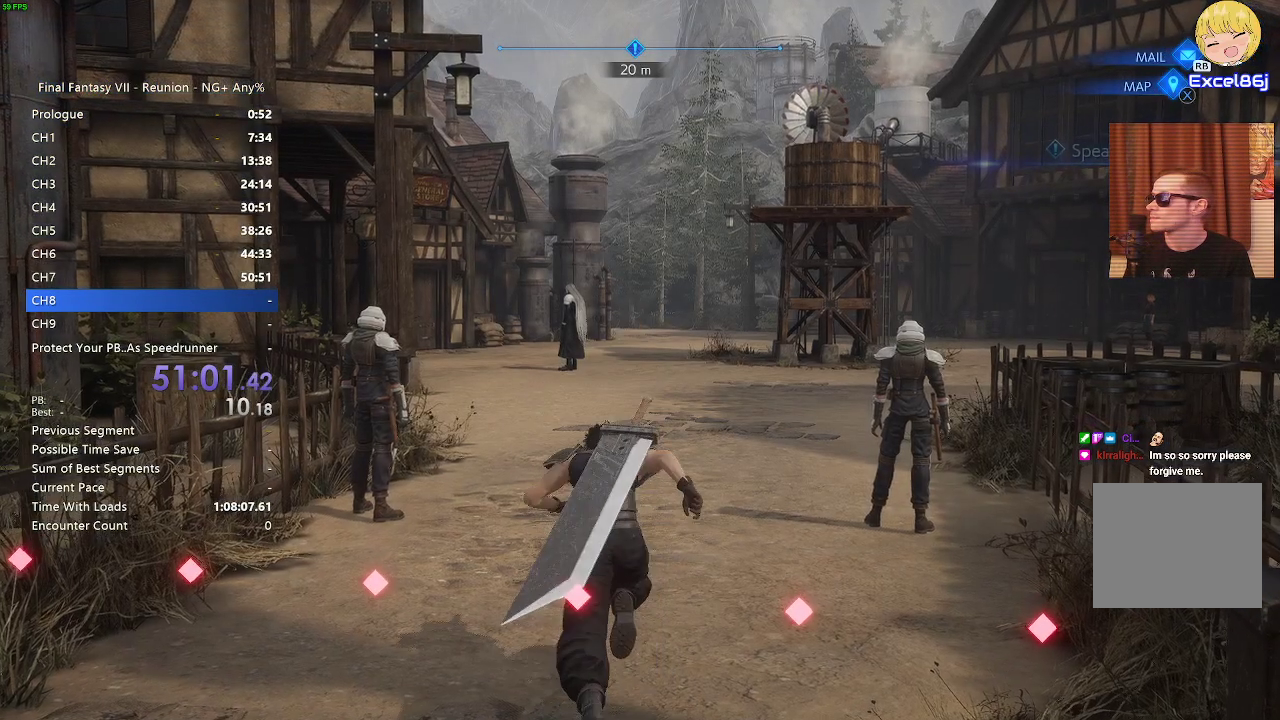
{"buttons": ["R2"], "left_stick": "up", "right_stick": "up-left", "events": [[450, "right_stick", "up-left"]]}
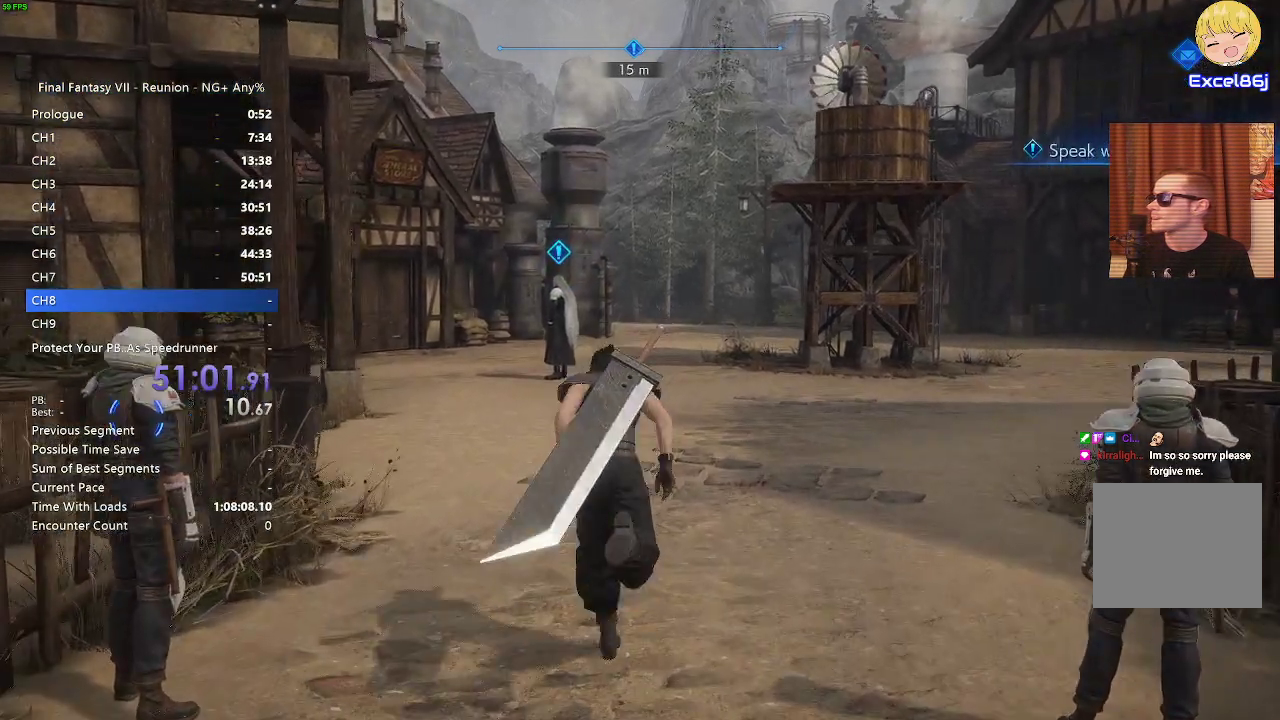
{"buttons": ["R2"], "left_stick": "up", "right_stick": "center", "events": [[33, "right_stick", "center"]]}
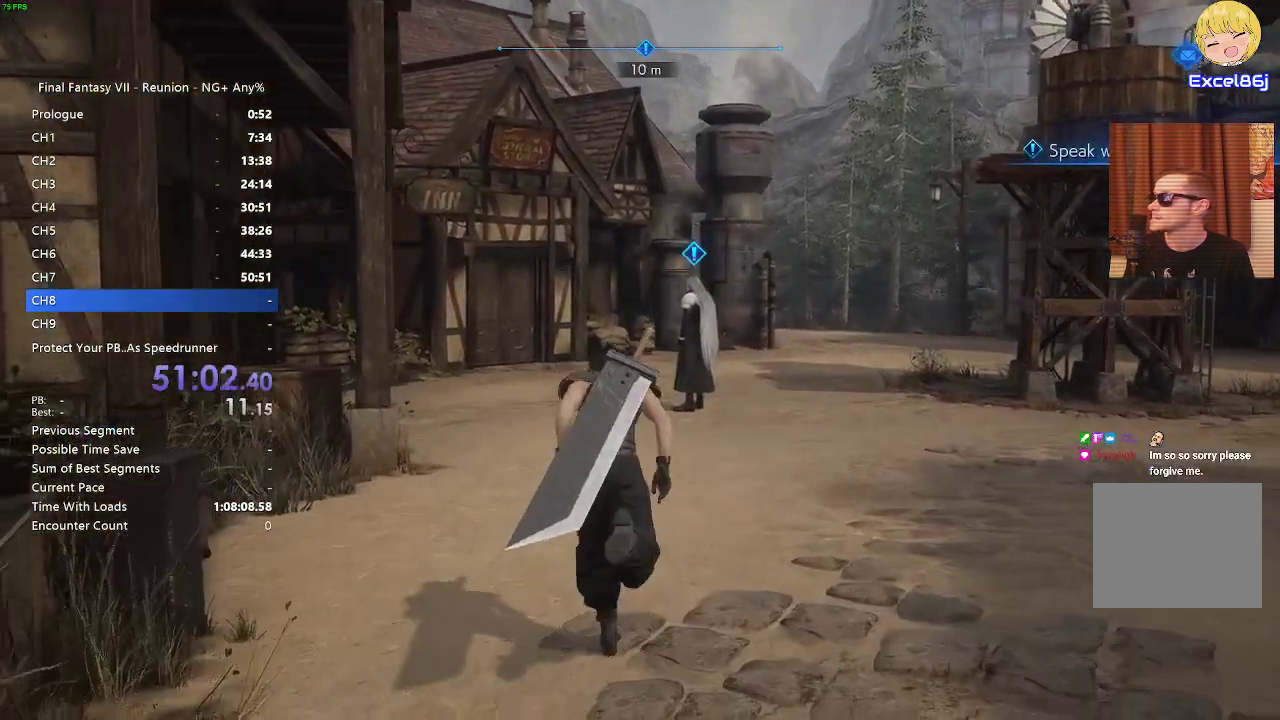
{"buttons": ["R2"], "left_stick": "up", "right_stick": "center", "events": []}
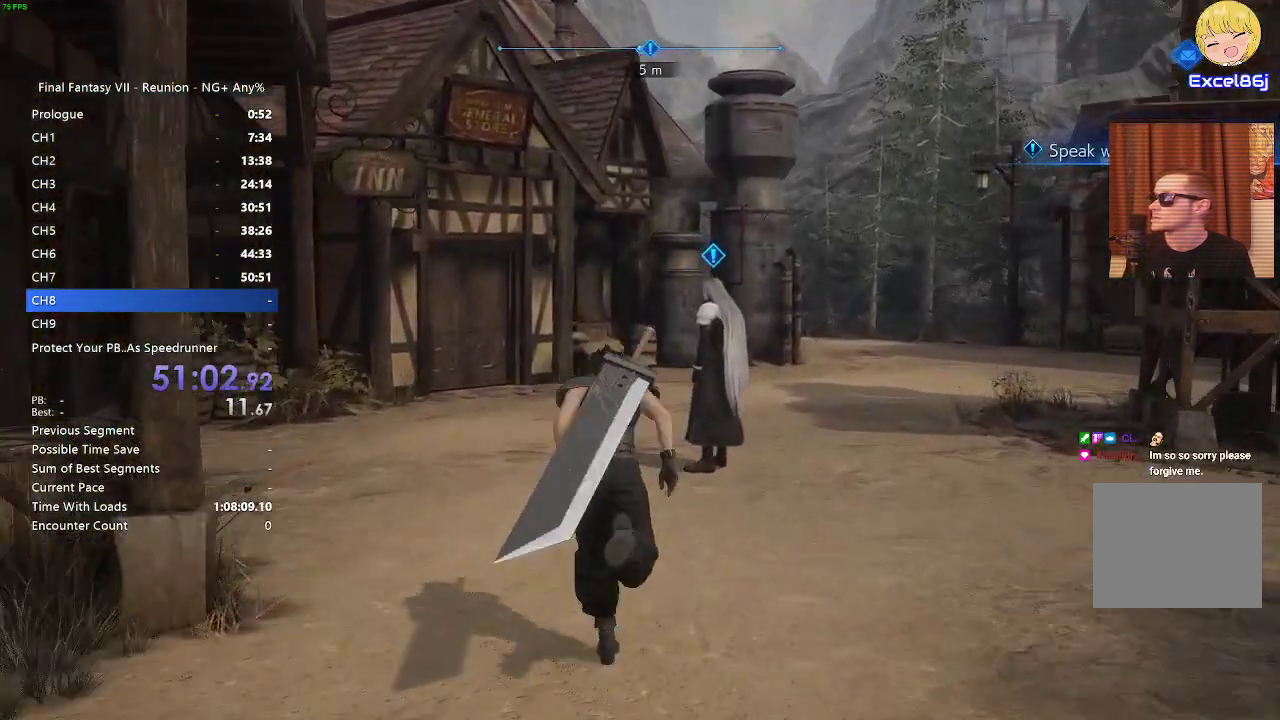
{"buttons": ["CROSS", "R2"], "left_stick": "up", "right_stick": "center", "events": [[167, "CROSS", "down"], [267, "CROSS", "up"], [367, "CROSS", "down"], [433, "CROSS", "up"], [500, "CROSS", "down"]]}
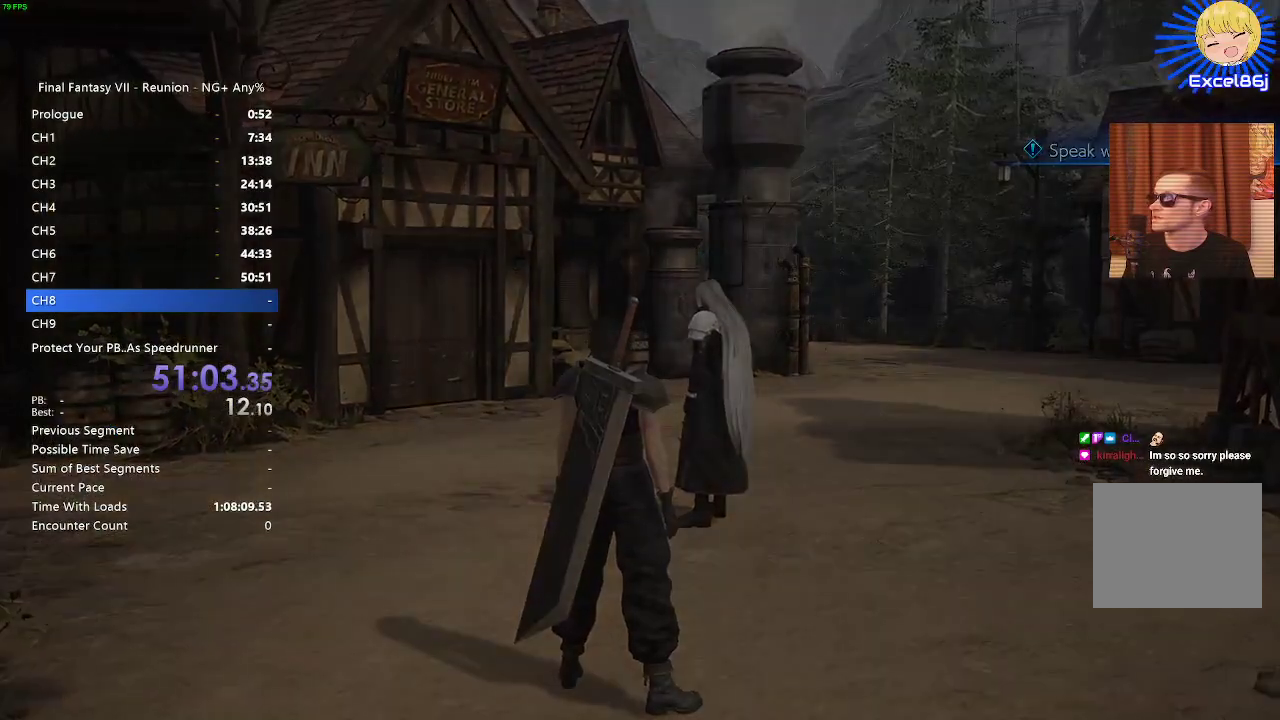
{"buttons": [], "left_stick": "up", "right_stick": "center", "events": [[67, "CROSS", "up"], [150, "CROSS", "down"], [233, "CROSS", "up"], [283, "R2", "up"], [317, "CROSS", "down"], [367, "CROSS", "up"], [450, "CROSS", "down"], [483, "CROSS", "up"]]}
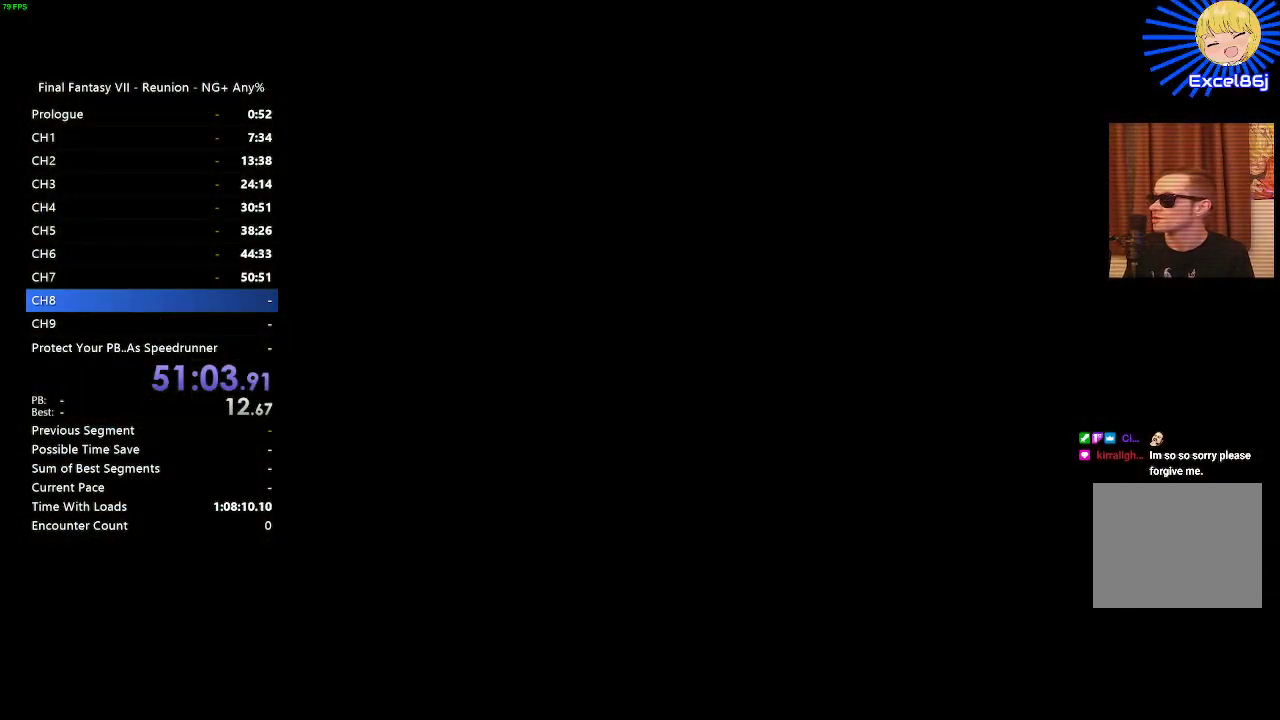
{"buttons": [], "left_stick": "center", "right_stick": "center", "events": [[50, "CROSS", "down"], [117, "CROSS", "up"], [167, "left_stick", "center"], [200, "CROSS", "down"], [233, "CROSS", "up"]]}
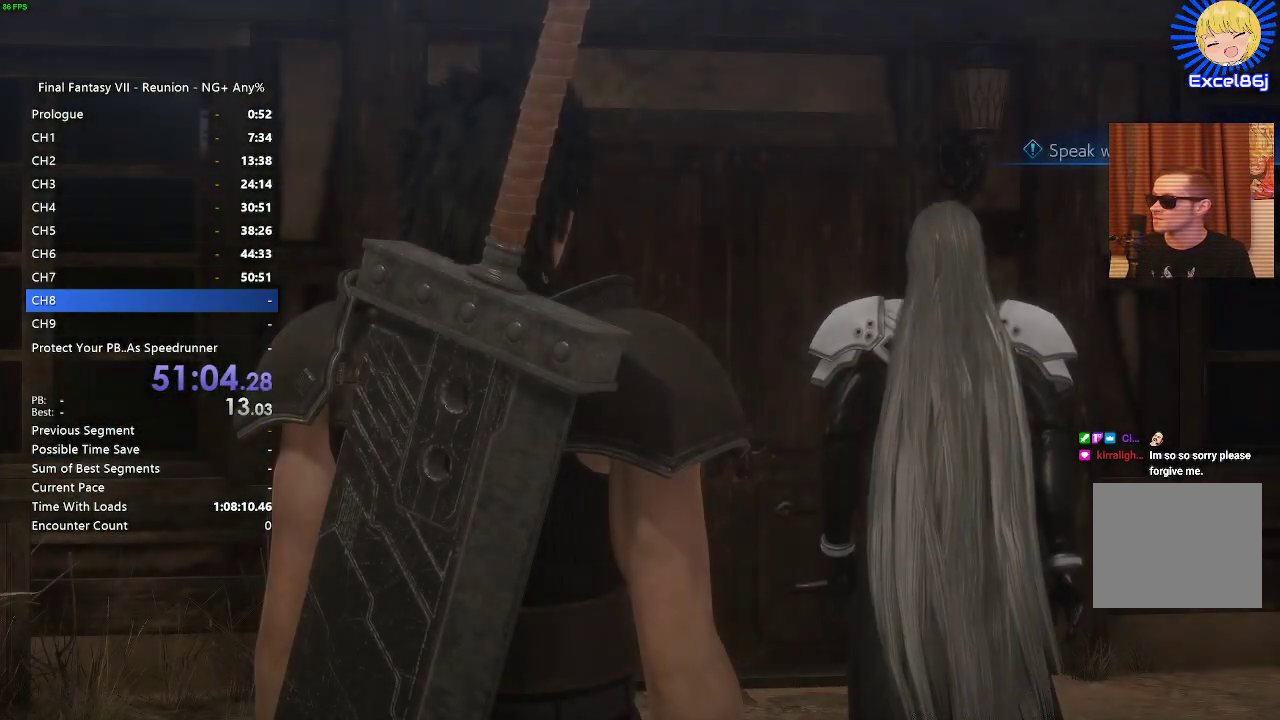
{"buttons": ["START"], "left_stick": "center", "right_stick": "center", "events": [[300, "START", "down"]]}
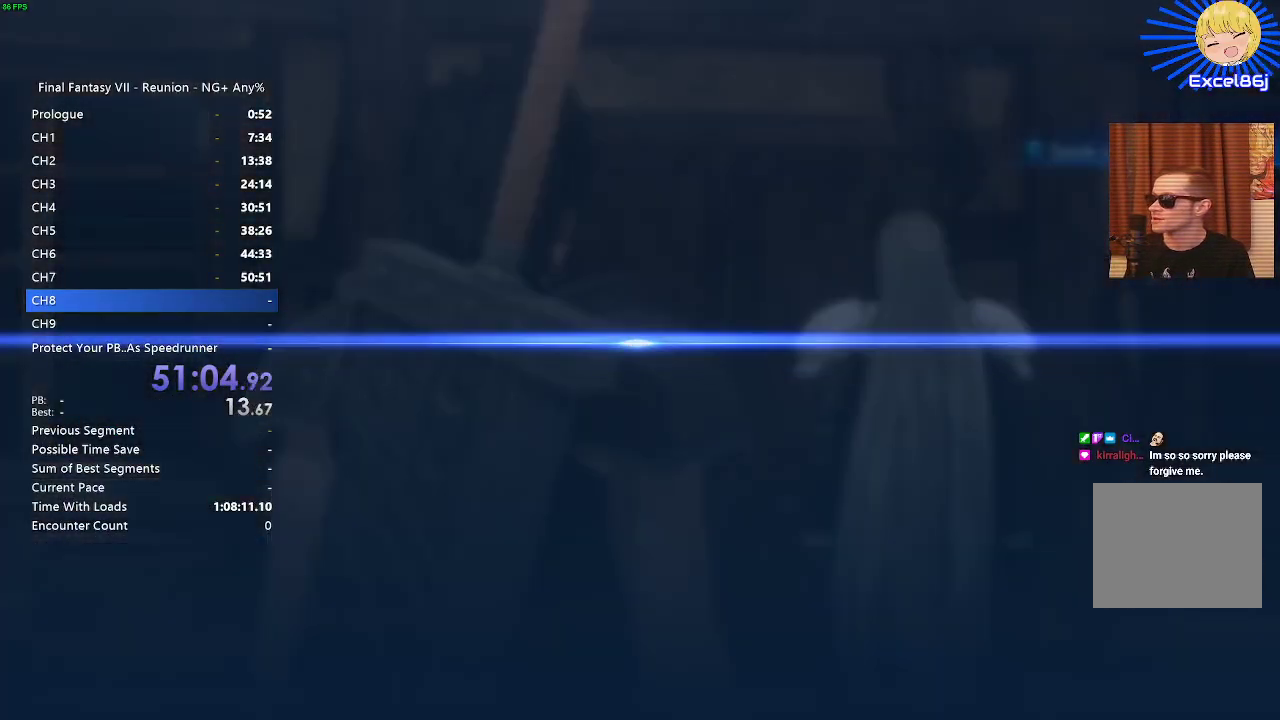
{"buttons": ["CROSS"], "left_stick": "center", "right_stick": "center", "events": [[283, "START", "up"], [383, "DPAD_DOWN", "down"], [500, "CROSS", "down"], [500, "DPAD_DOWN", "up"]]}
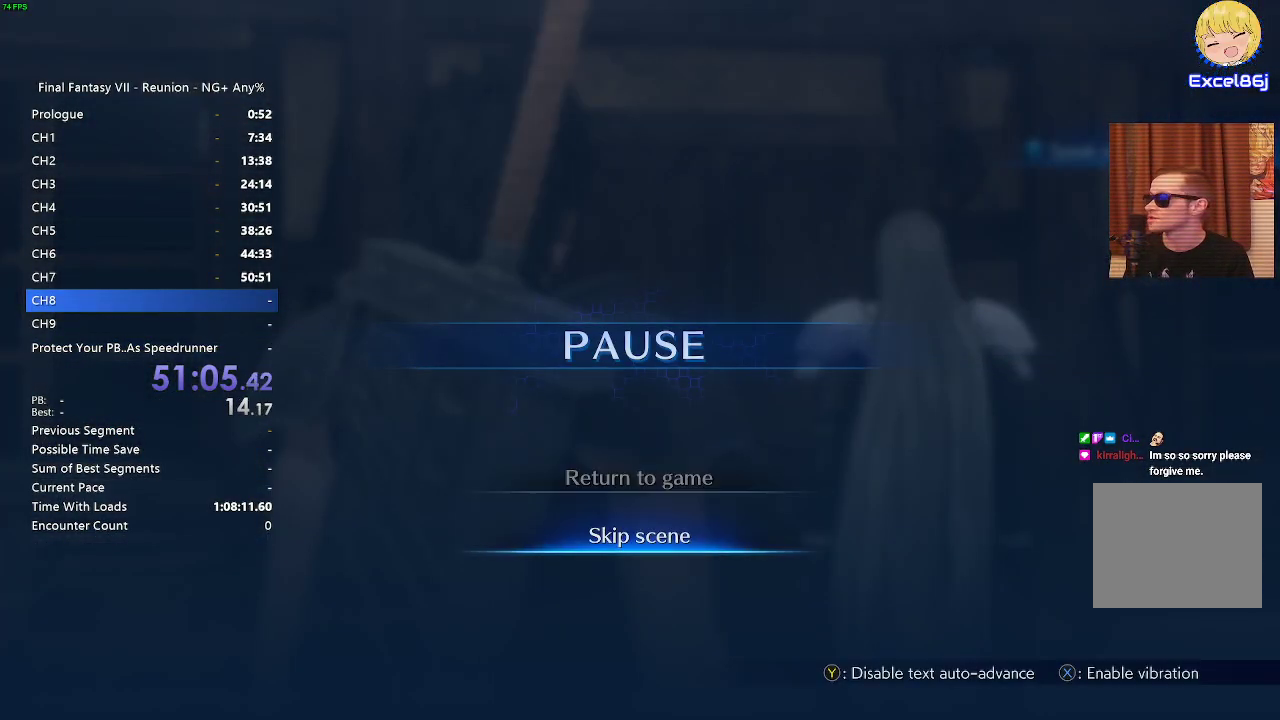
{"buttons": [], "left_stick": "center", "right_stick": "center", "events": [[83, "CROSS", "up"]]}